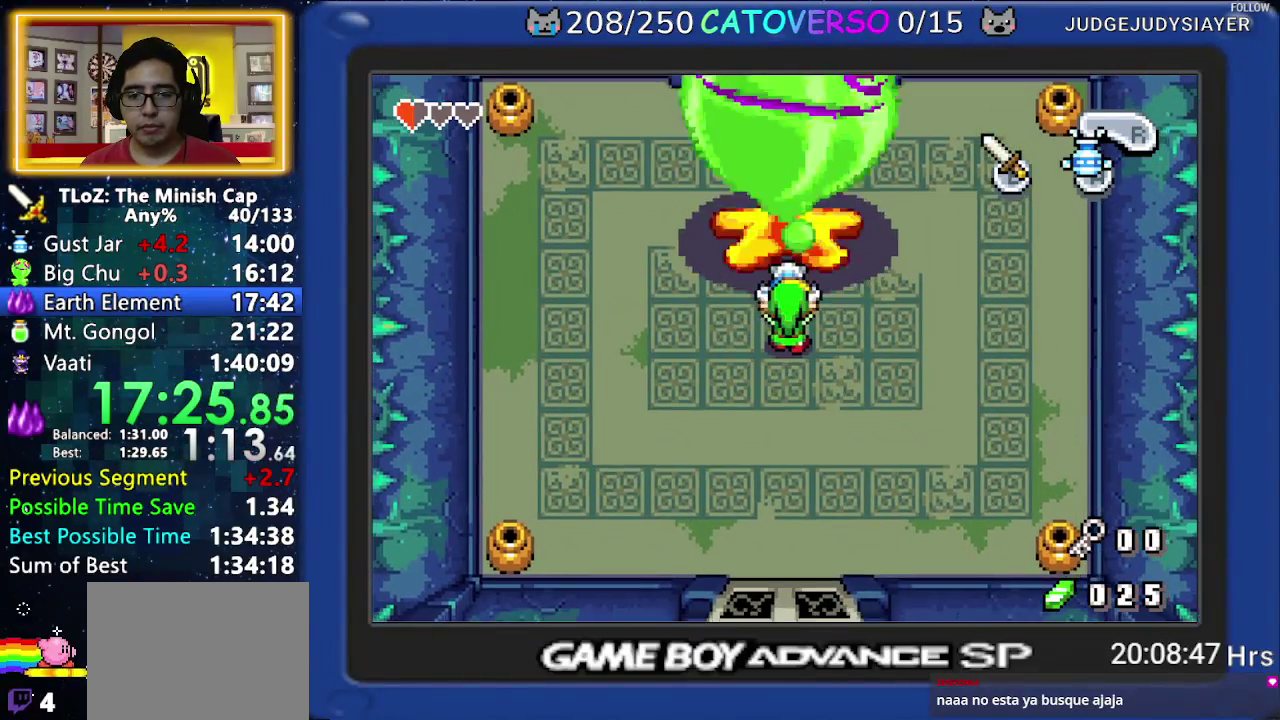
Gameplay with a controller (Nintendo layout); each line is a JSON object with the inputs held at the frame after it. "events" lists button and stick changes between this image and that frame as [ms after this image, input, new state], when the widget could be followed in between. Not read: A HOME L3 R3.
{"buttons": [], "events": []}
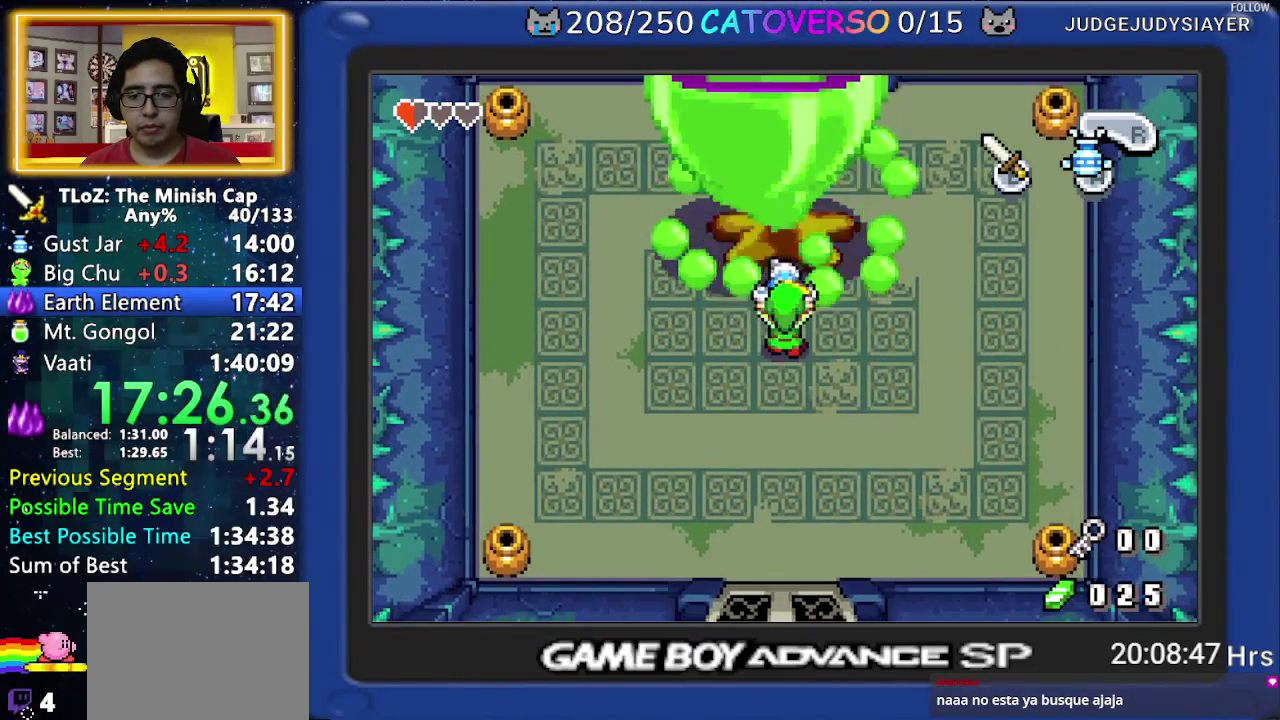
{"buttons": [], "events": []}
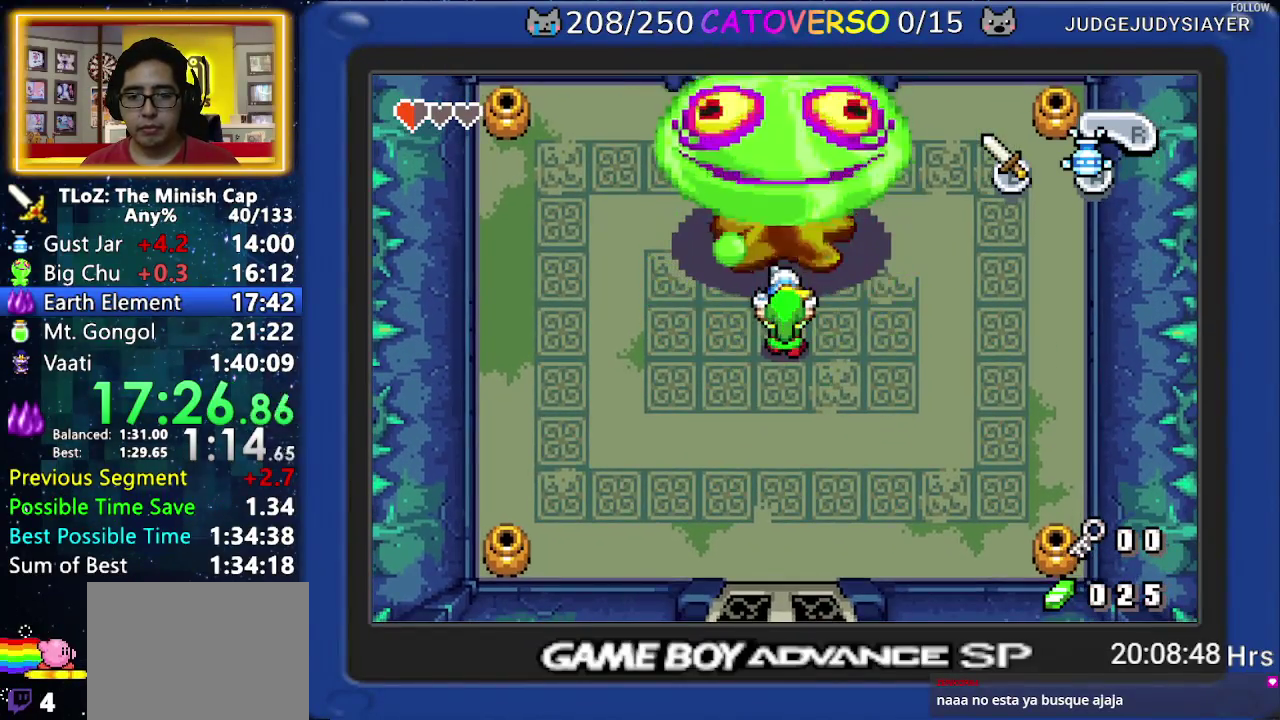
{"buttons": [], "events": []}
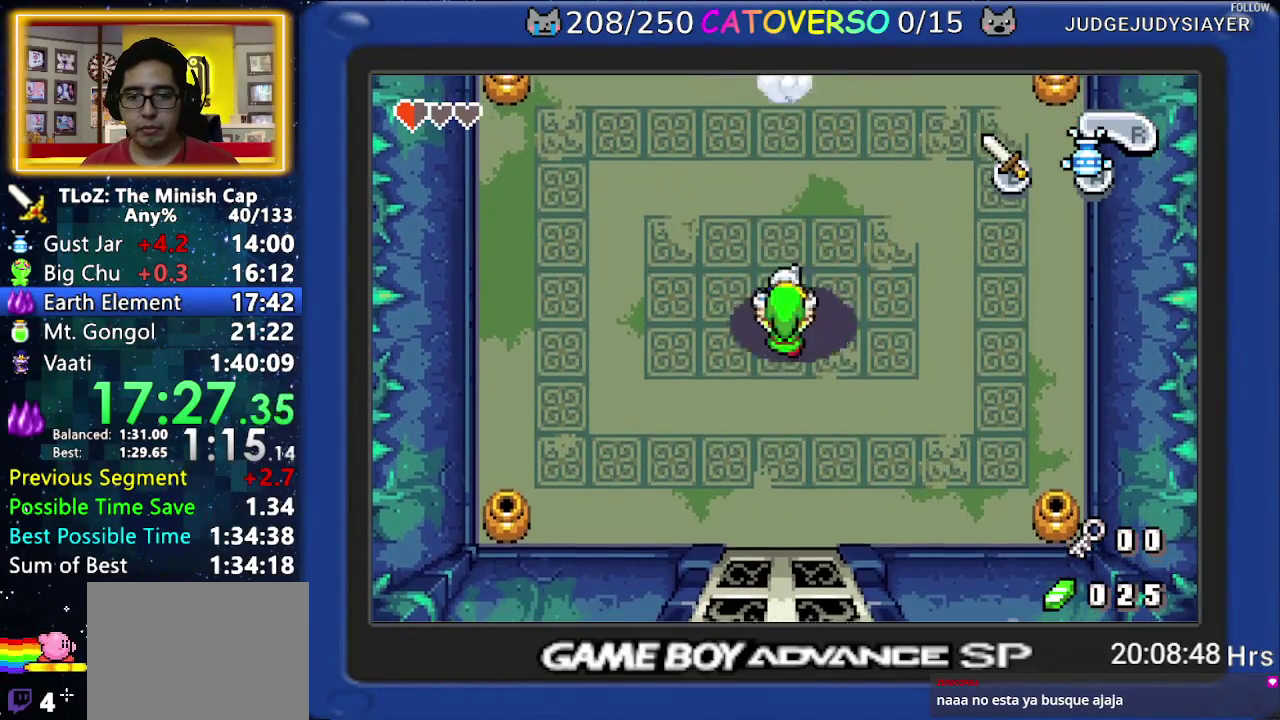
{"buttons": [], "events": [[183, "DPAD_DOWN", "down"], [317, "DPAD_DOWN", "up"]]}
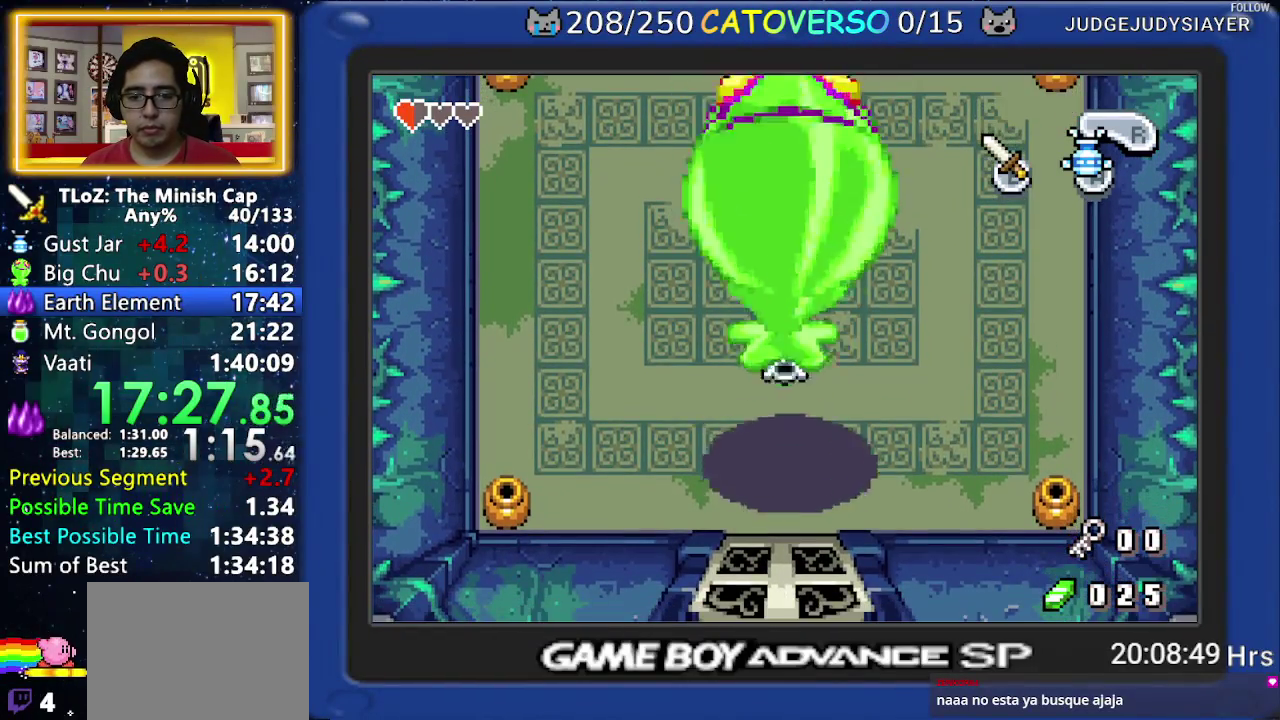
{"buttons": ["DPAD_UP"], "events": [[317, "DPAD_UP", "down"]]}
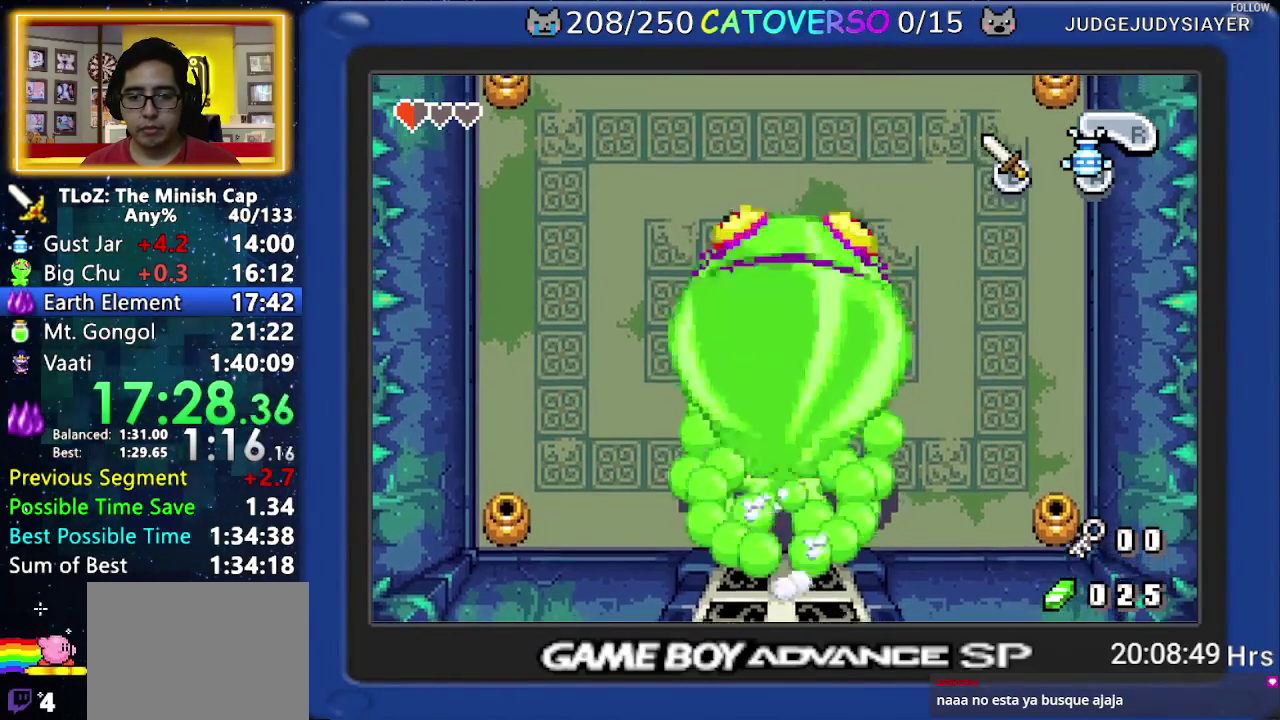
{"buttons": ["DPAD_UP"], "events": [[33, "DPAD_UP", "up"], [150, "DPAD_DOWN", "down"], [267, "DPAD_DOWN", "up"], [400, "DPAD_UP", "down"]]}
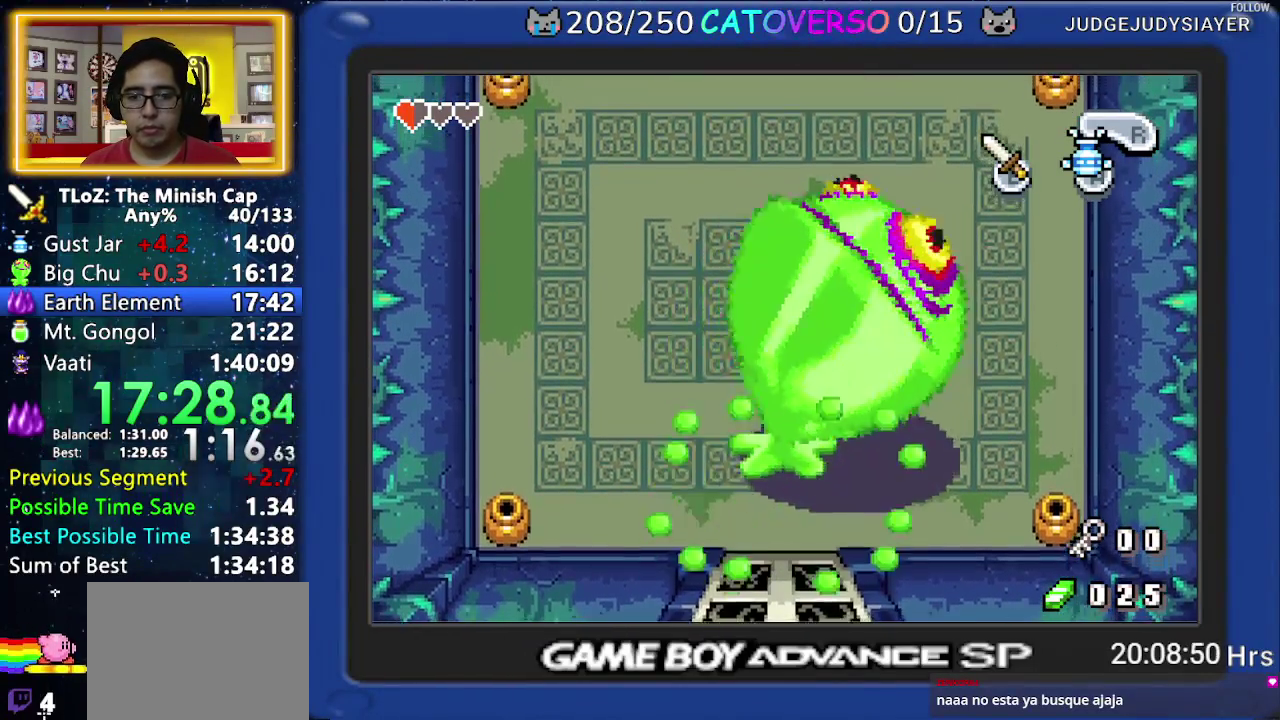
{"buttons": ["DPAD_UP"], "events": []}
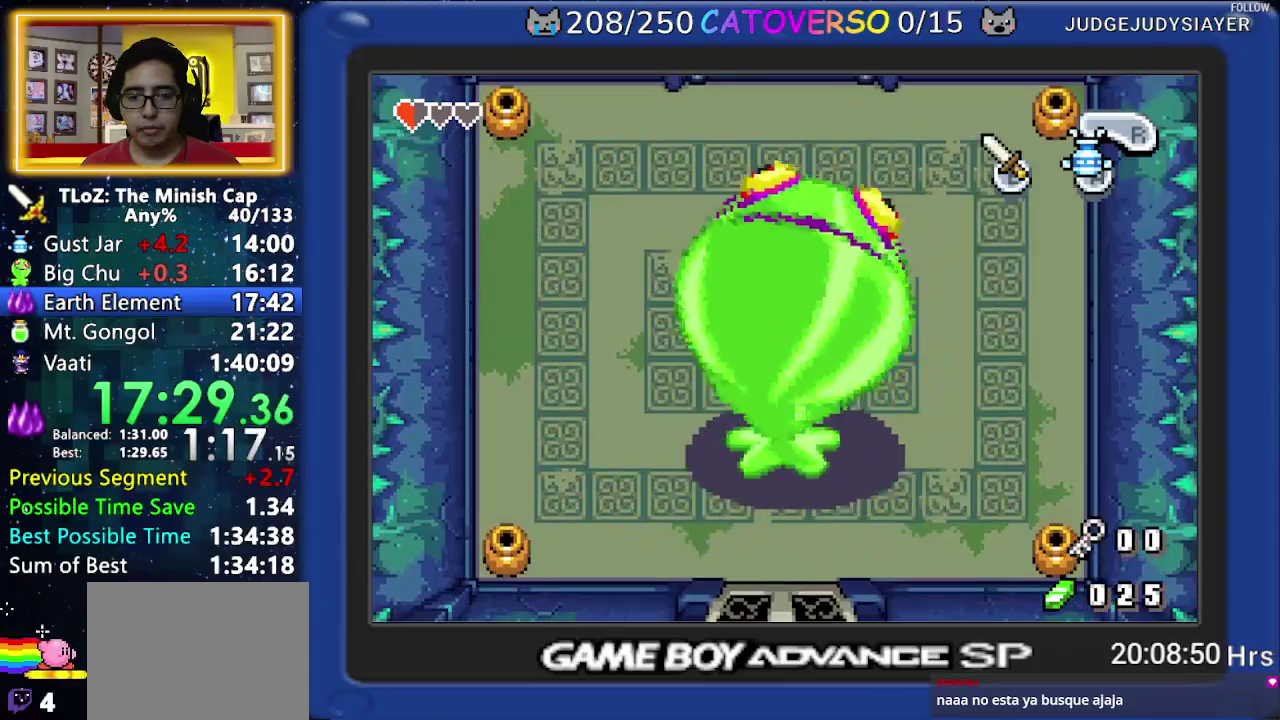
{"buttons": ["DPAD_RIGHT"], "events": [[67, "DPAD_RIGHT", "down"], [433, "DPAD_UP", "up"]]}
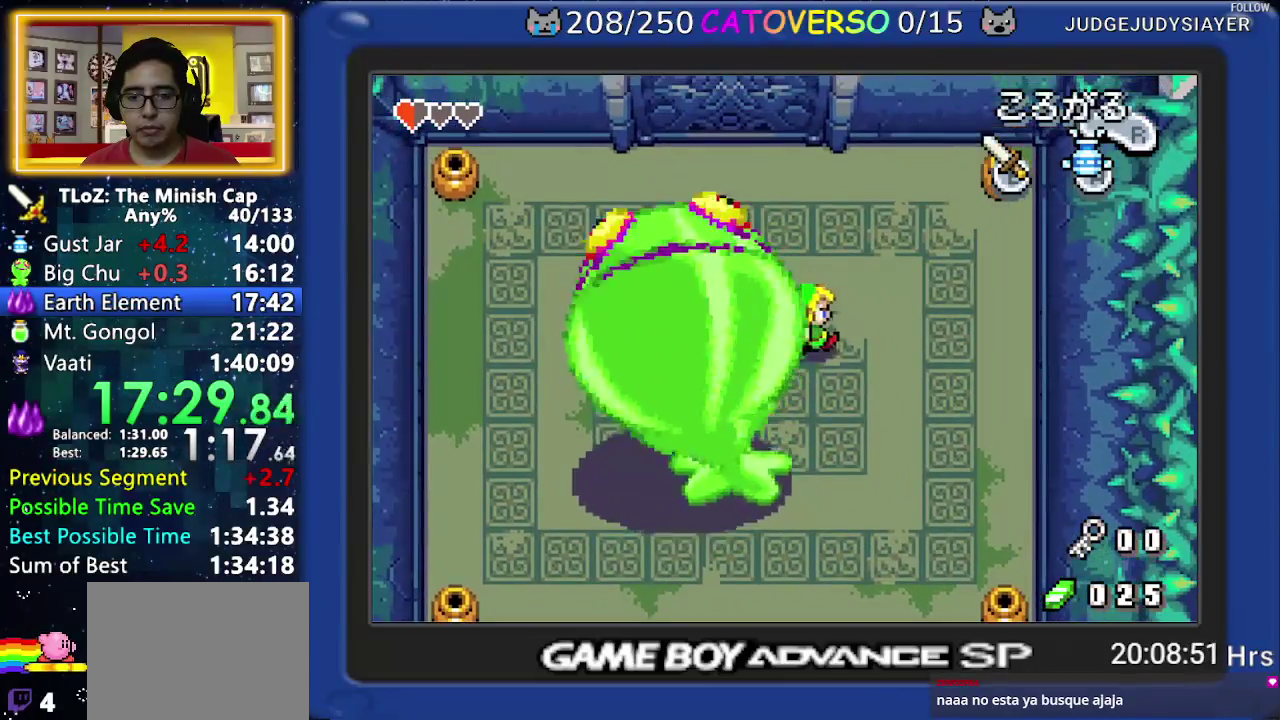
{"buttons": [], "events": [[33, "DPAD_RIGHT", "up"], [233, "DPAD_RIGHT", "down"], [333, "DPAD_RIGHT", "up"]]}
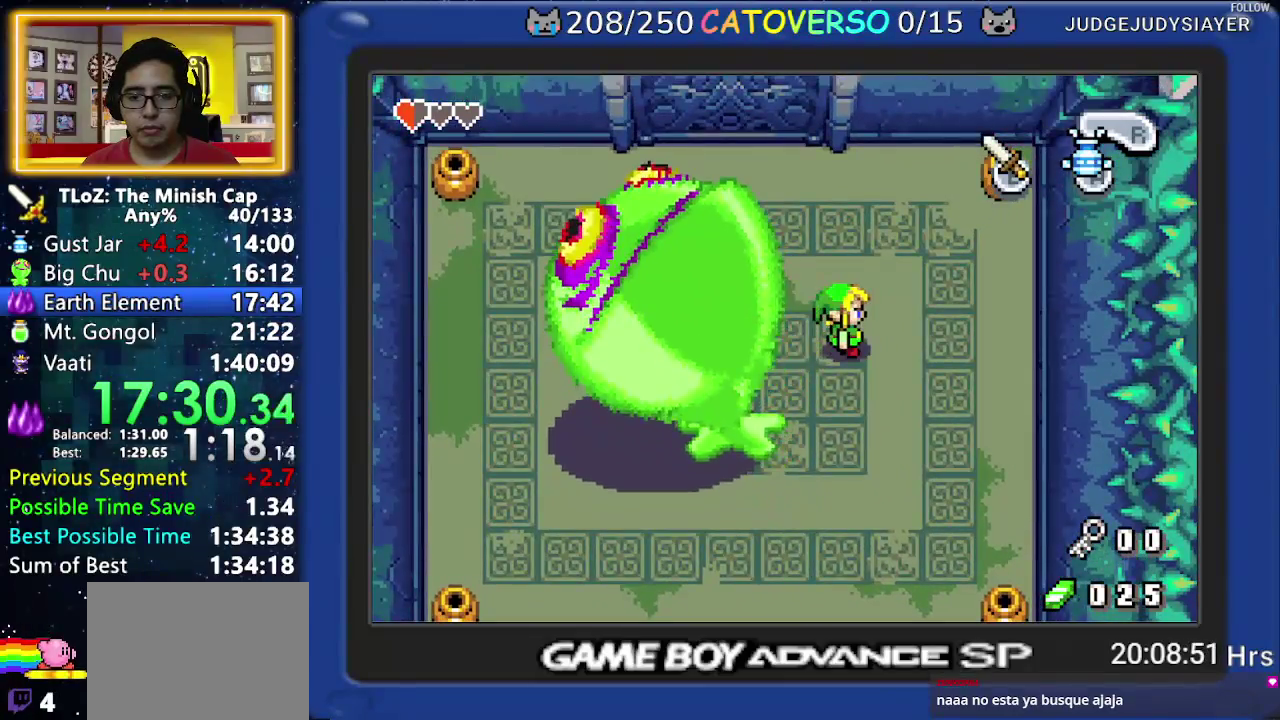
{"buttons": [], "events": [[167, "DPAD_RIGHT", "down"], [250, "DPAD_RIGHT", "up"], [350, "DPAD_UP", "down"], [450, "DPAD_UP", "up"]]}
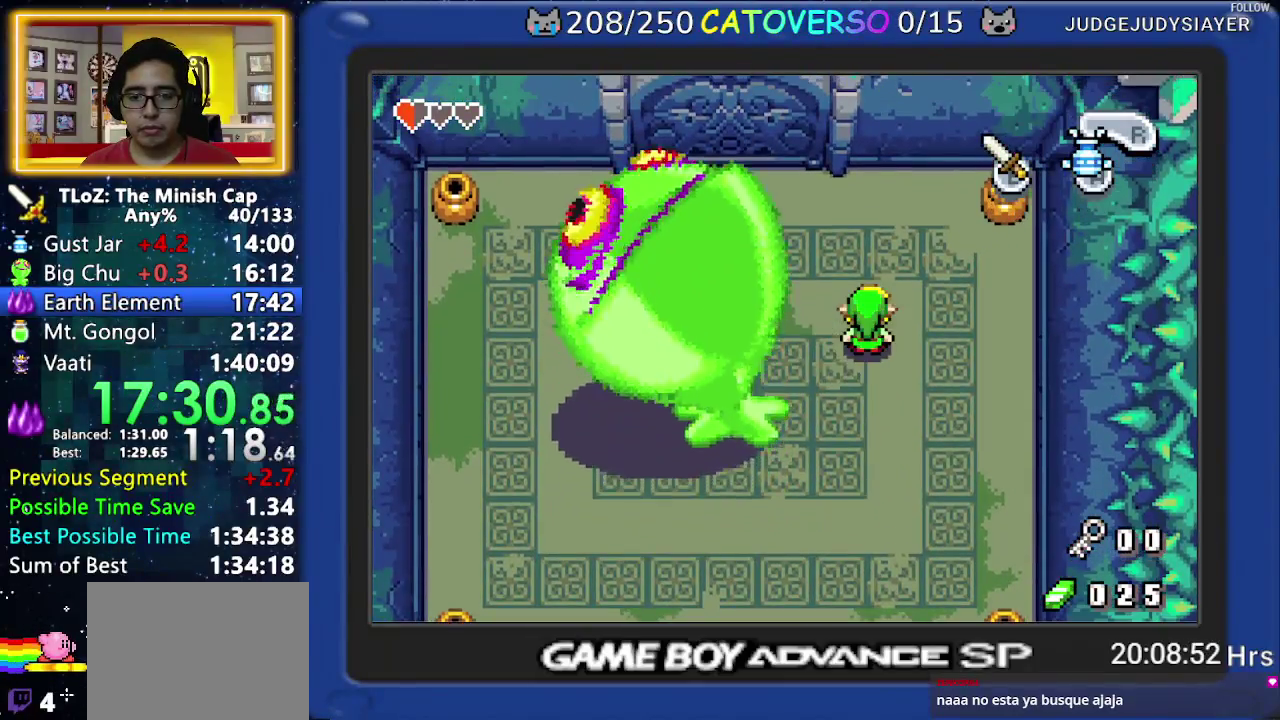
{"buttons": [], "events": []}
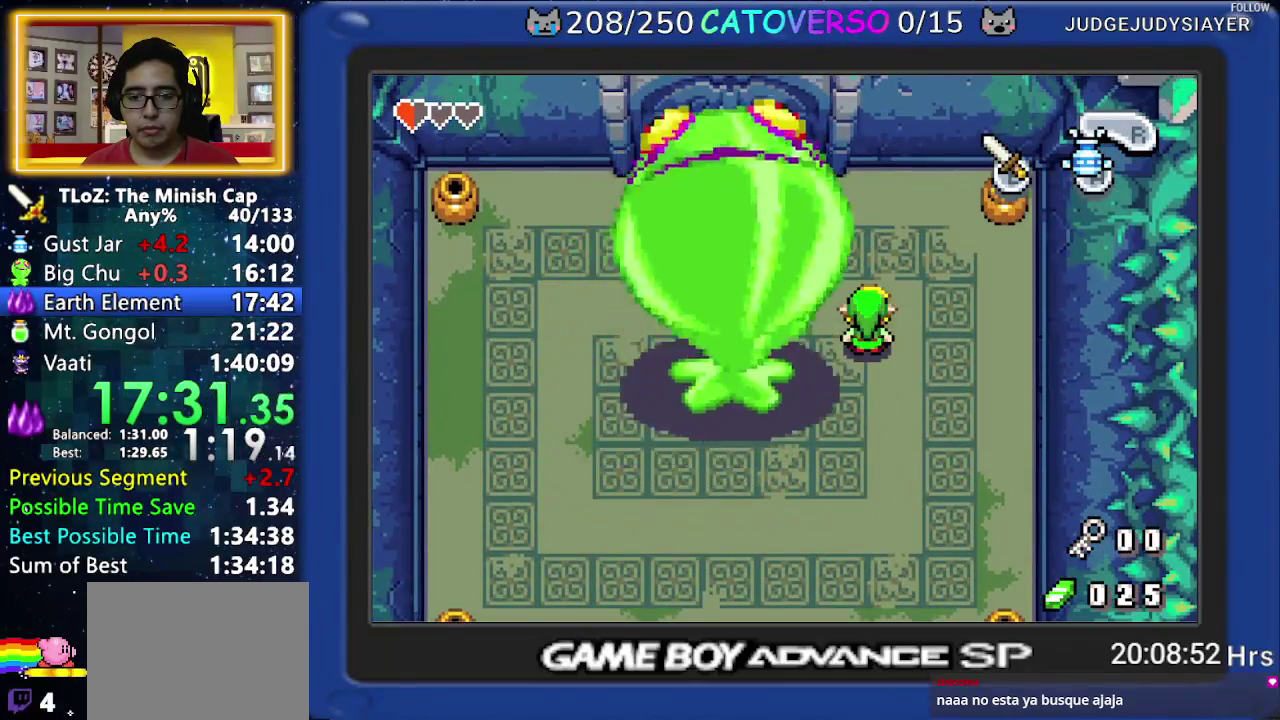
{"buttons": [], "events": [[133, "DPAD_DOWN", "down"], [250, "DPAD_RIGHT", "down"], [283, "DPAD_DOWN", "up"], [350, "DPAD_RIGHT", "up"]]}
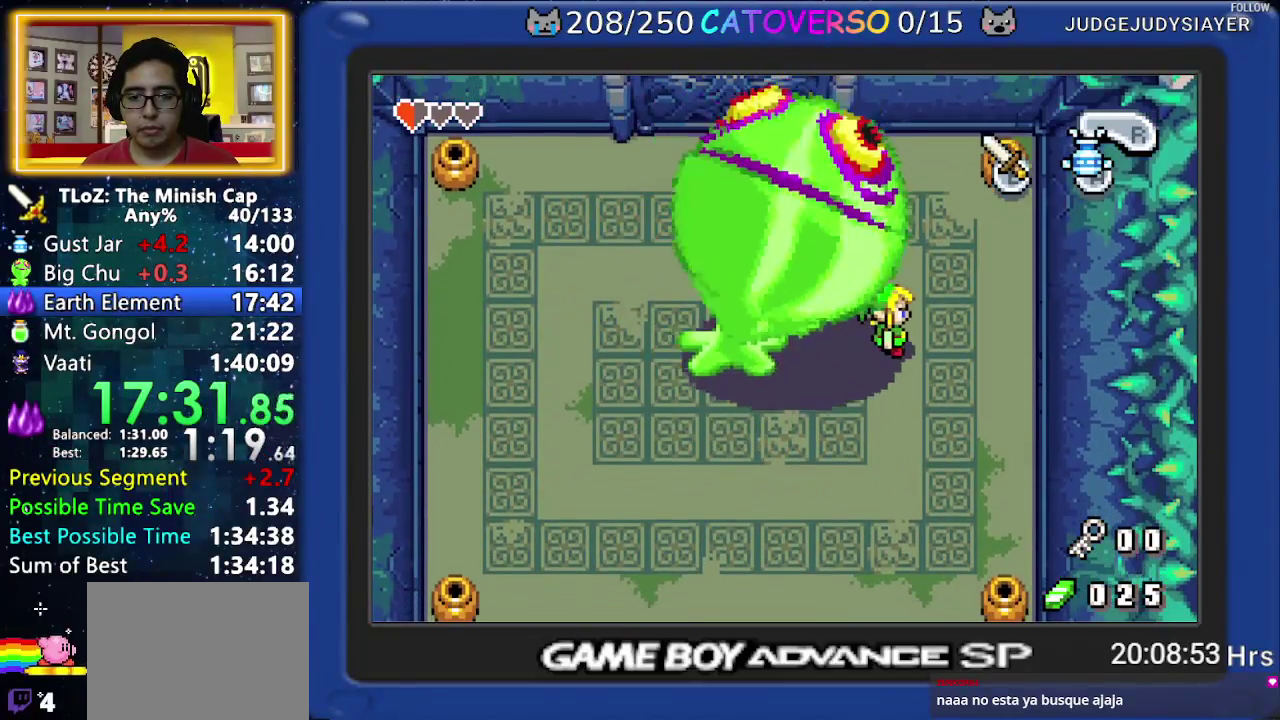
{"buttons": [], "events": []}
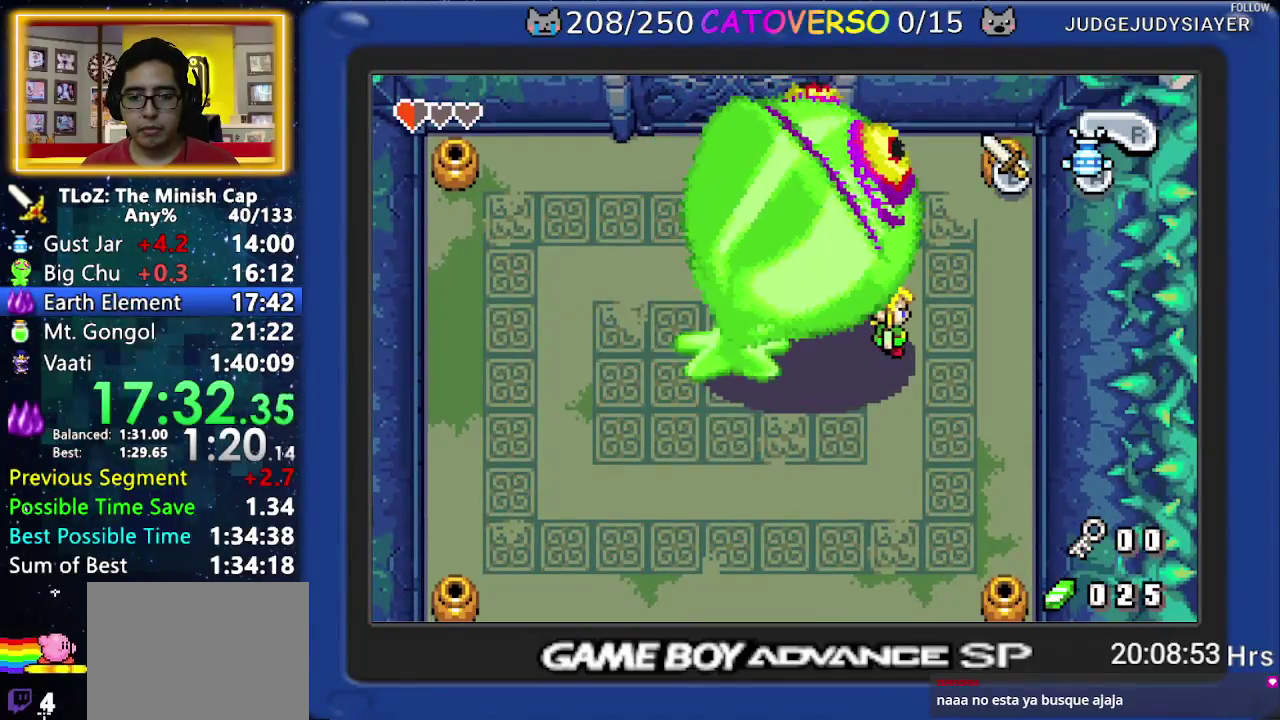
{"buttons": [], "events": [[267, "B", "down"], [350, "B", "up"], [383, "B", "down"], [483, "B", "up"]]}
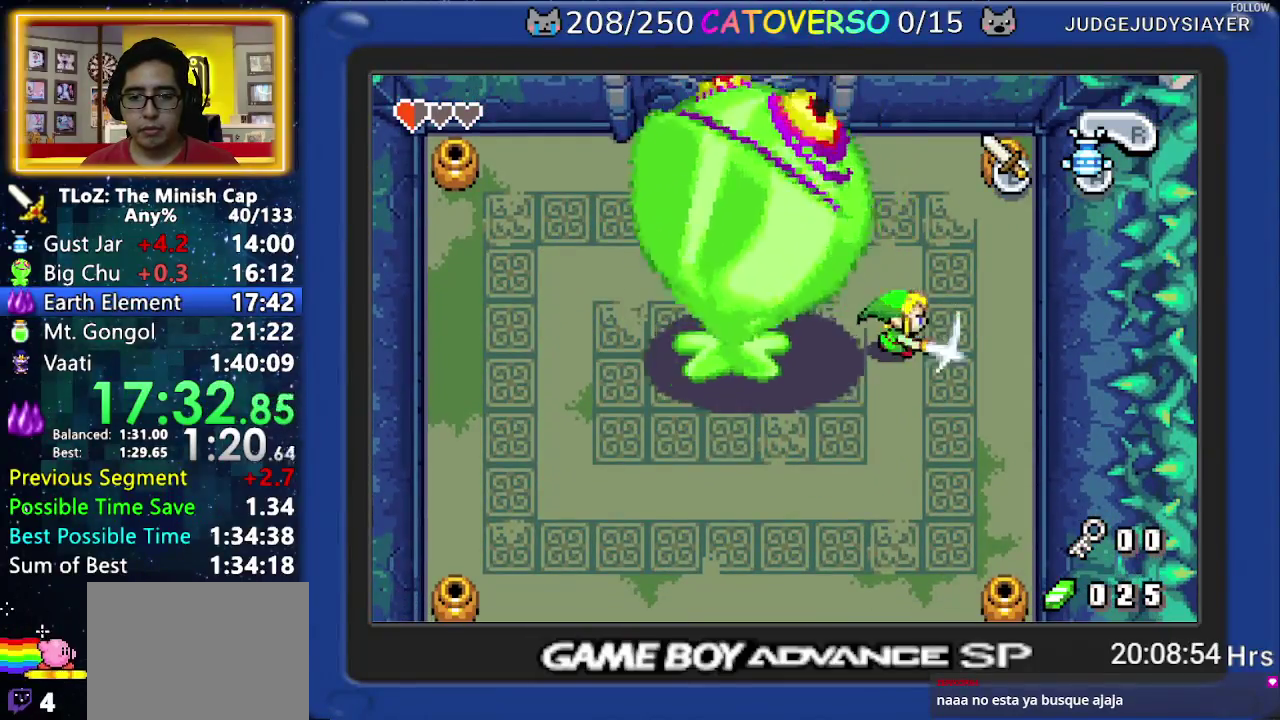
{"buttons": [], "events": [[17, "B", "down"], [67, "DPAD_UP", "down"], [100, "B", "up"], [133, "B", "down"], [217, "DPAD_UP", "up"], [233, "B", "up"], [267, "B", "down"], [350, "B", "up"], [383, "B", "down"], [467, "B", "up"]]}
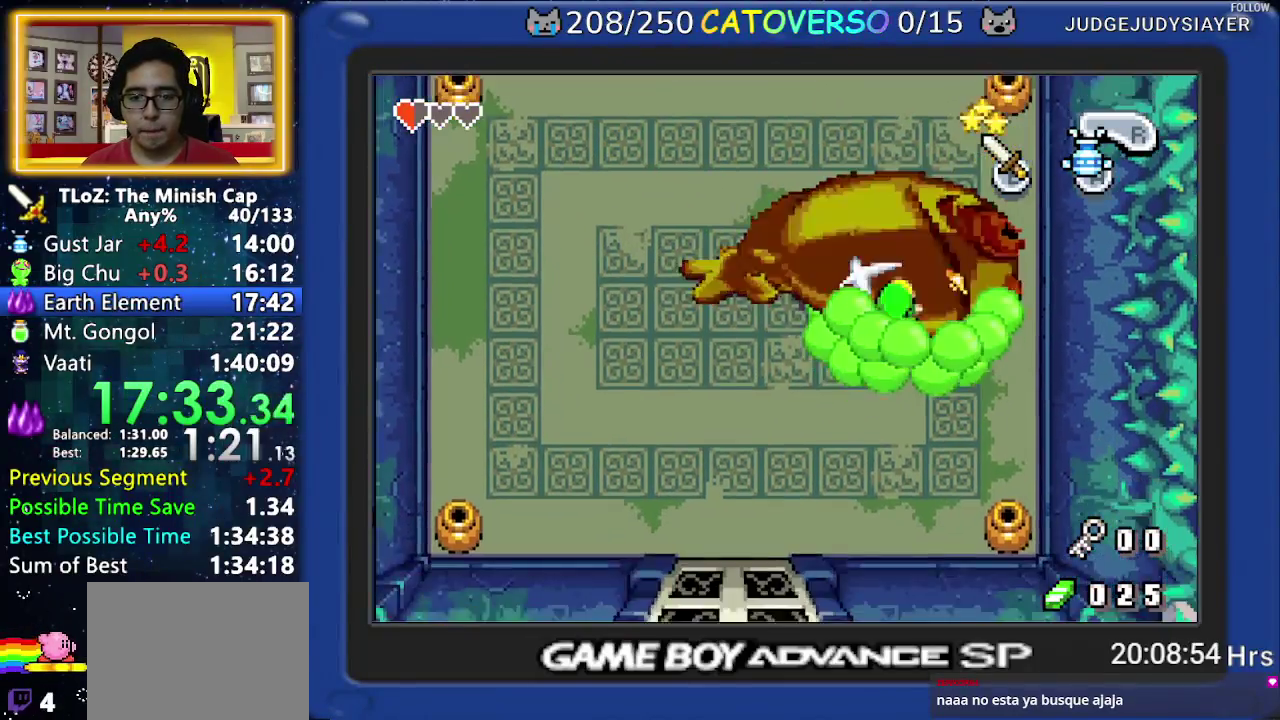
{"buttons": [], "events": [[33, "B", "down"], [233, "B", "up"], [267, "DPAD_LEFT", "down"], [283, "B", "down"], [350, "DPAD_LEFT", "up"], [500, "B", "up"]]}
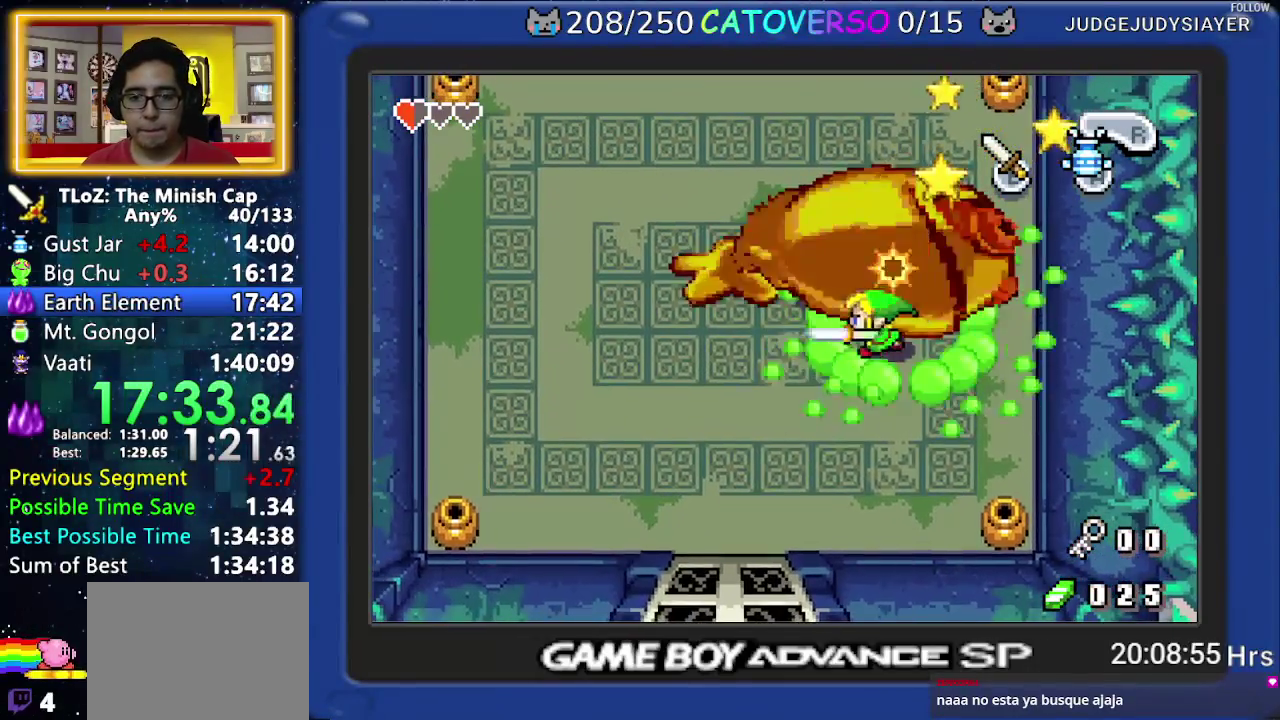
{"buttons": ["B"], "events": [[50, "B", "down"], [67, "DPAD_UP", "down"], [150, "B", "up"], [200, "DPAD_UP", "up"], [217, "B", "down"], [283, "B", "up"], [333, "B", "down"]]}
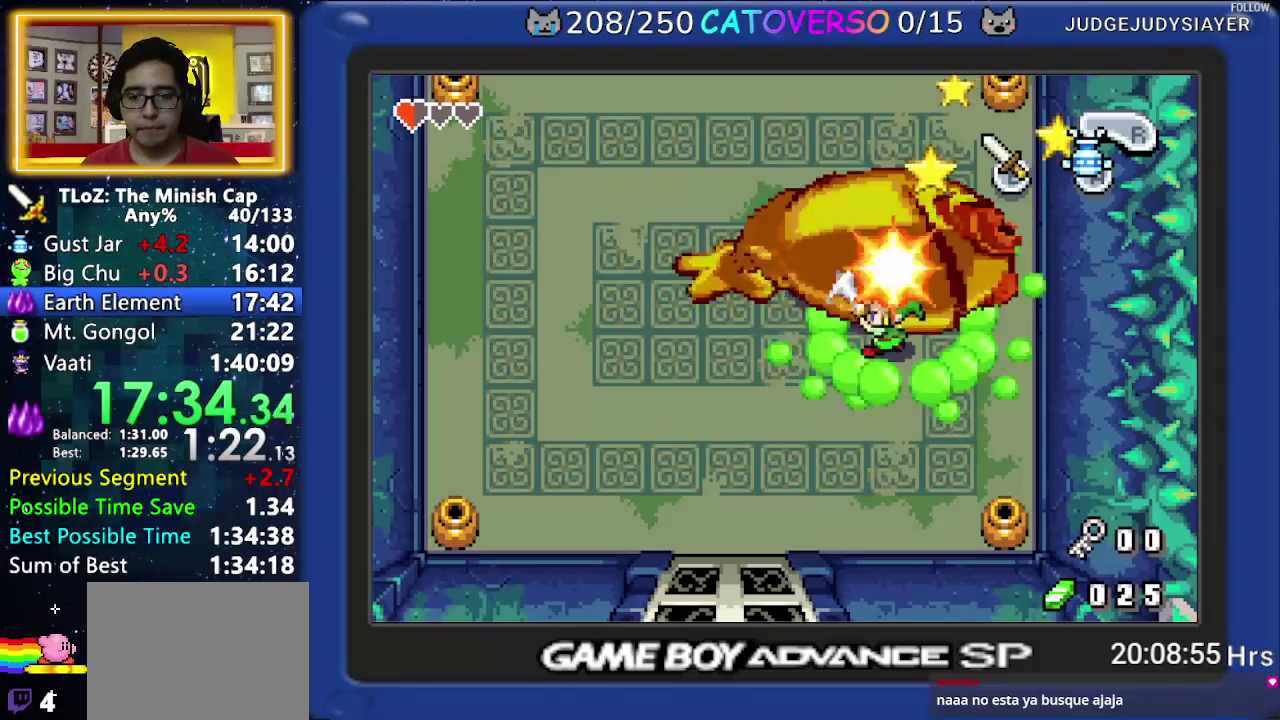
{"buttons": ["DPAD_LEFT"], "events": [[183, "B", "up"], [250, "DPAD_LEFT", "down"]]}
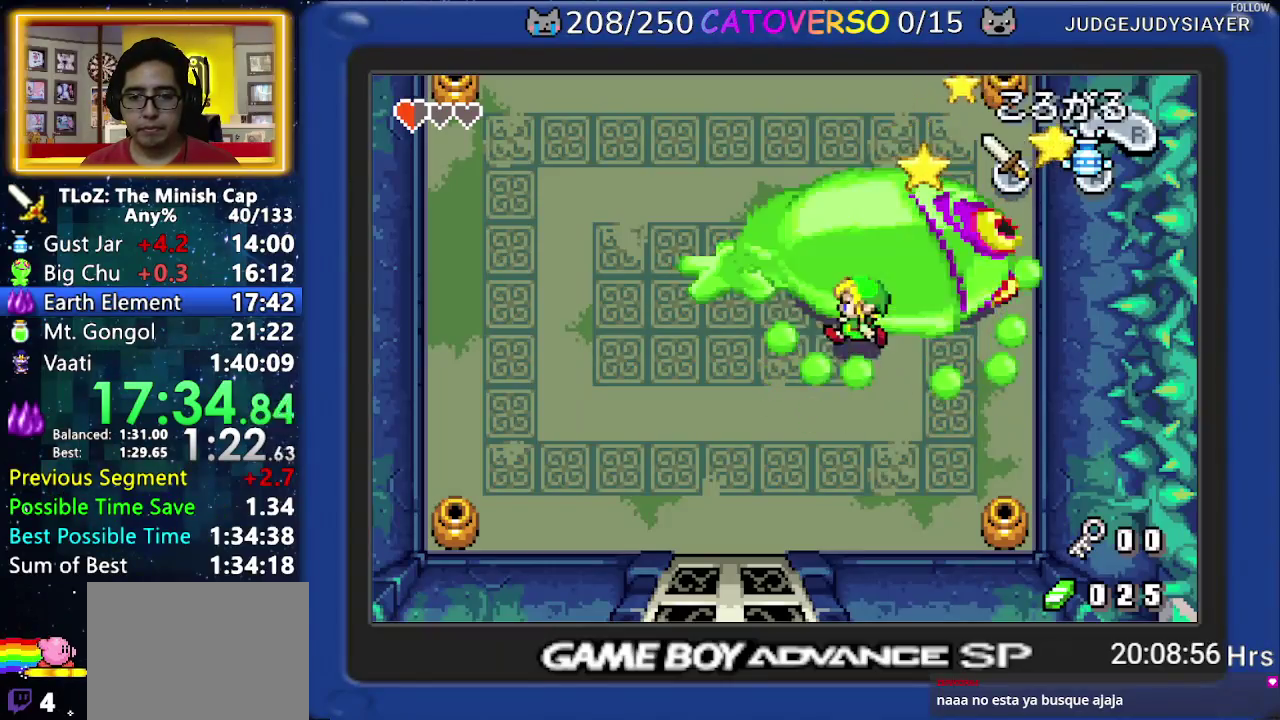
{"buttons": ["DPAD_LEFT"], "events": [[83, "DPAD_UP", "down"], [117, "B", "down"], [183, "DPAD_LEFT", "up"], [267, "B", "up"], [350, "B", "down"], [433, "B", "up"], [450, "DPAD_LEFT", "down"], [500, "DPAD_UP", "up"]]}
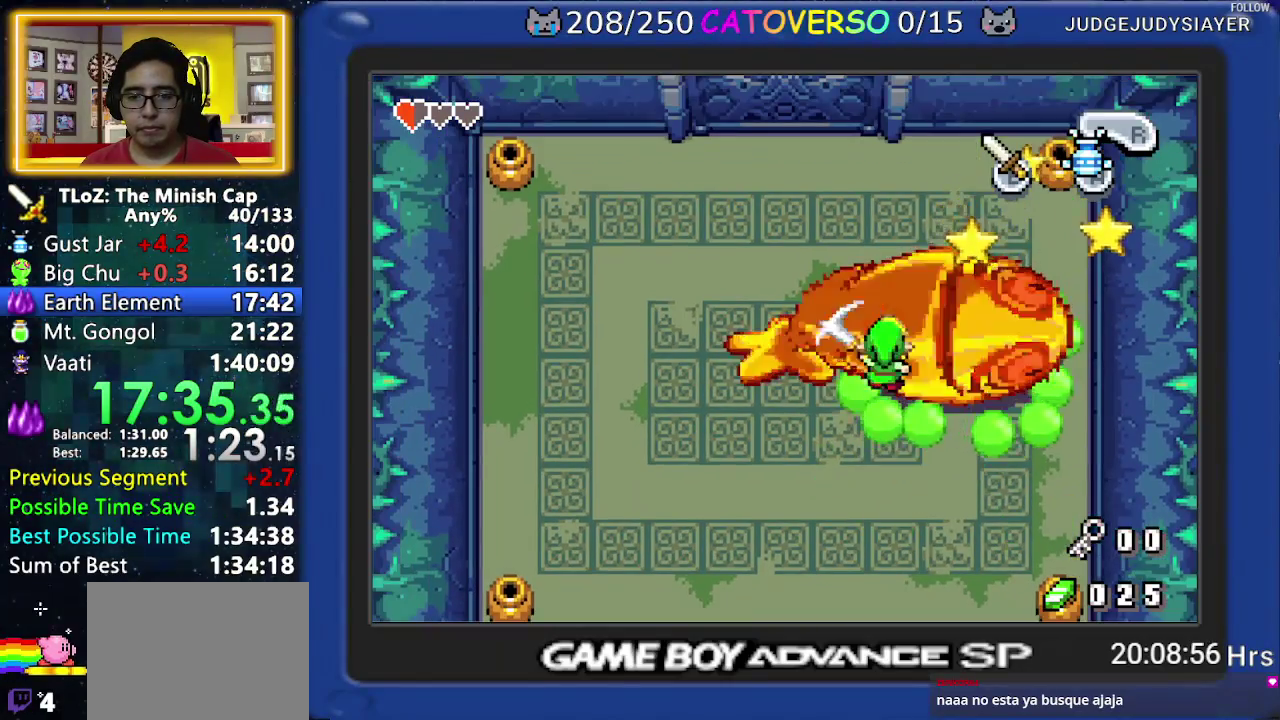
{"buttons": ["DPAD_LEFT"], "events": [[250, "DPAD_DOWN", "down"], [433, "DPAD_DOWN", "up"]]}
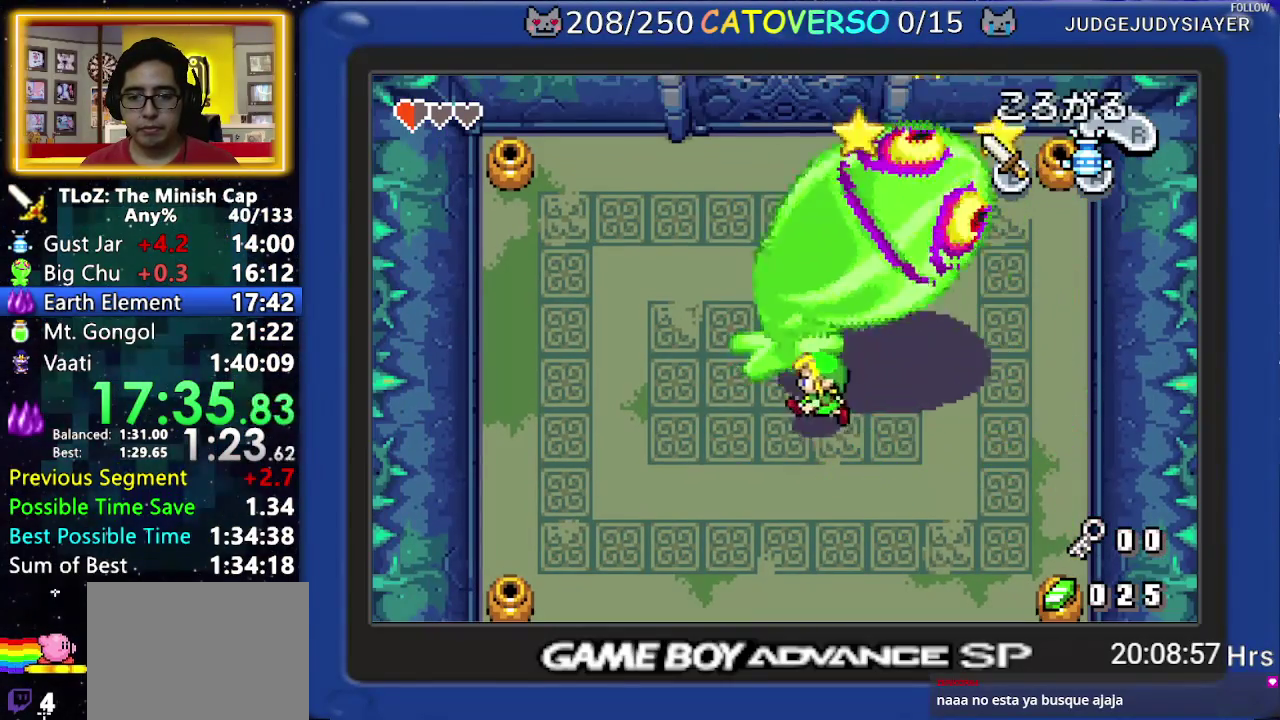
{"buttons": ["DPAD_UP", "DPAD_RIGHT"], "events": [[150, "DPAD_UP", "down"], [200, "DPAD_LEFT", "up"], [467, "DPAD_RIGHT", "down"]]}
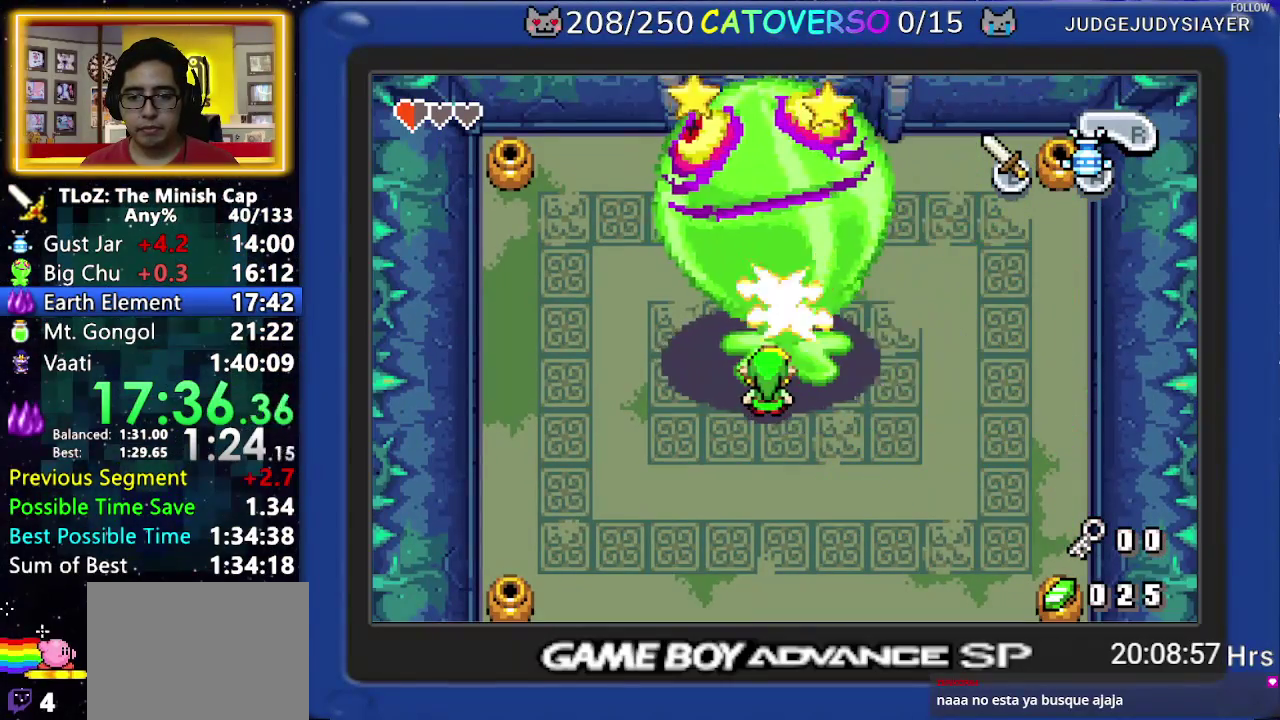
{"buttons": ["DPAD_RIGHT"], "events": [[350, "DPAD_UP", "up"]]}
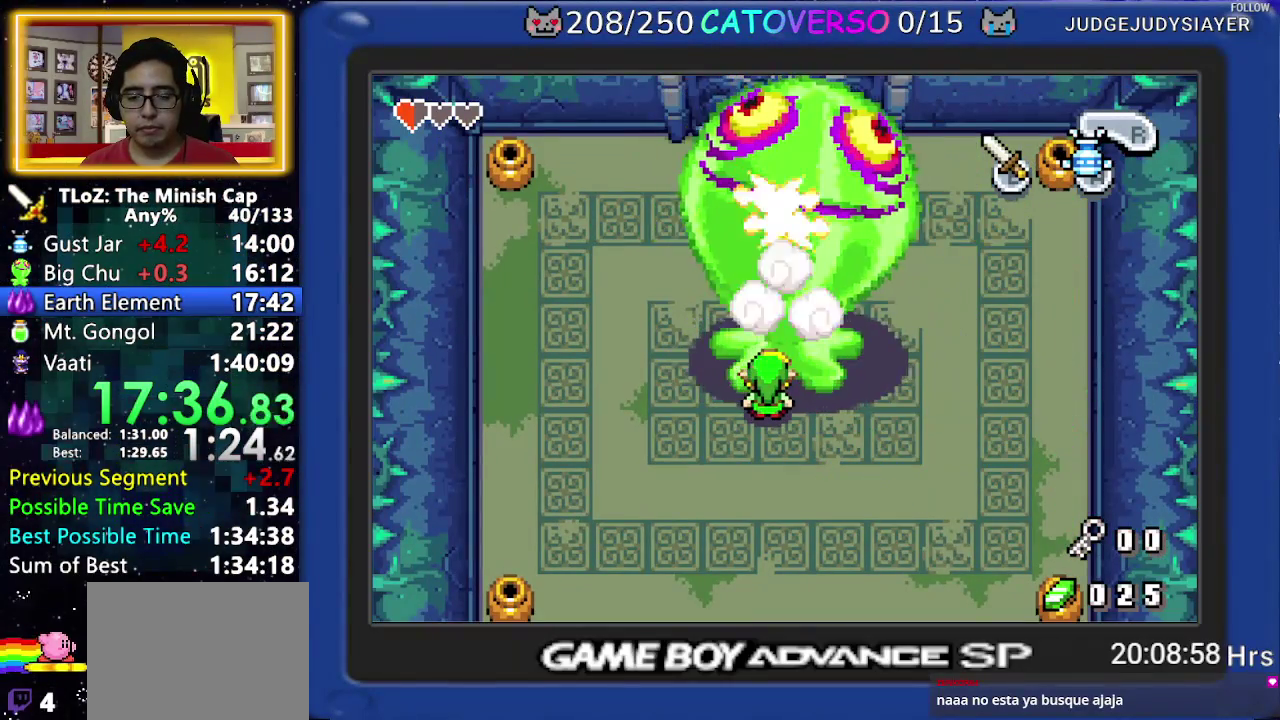
{"buttons": ["DPAD_RIGHT"], "events": []}
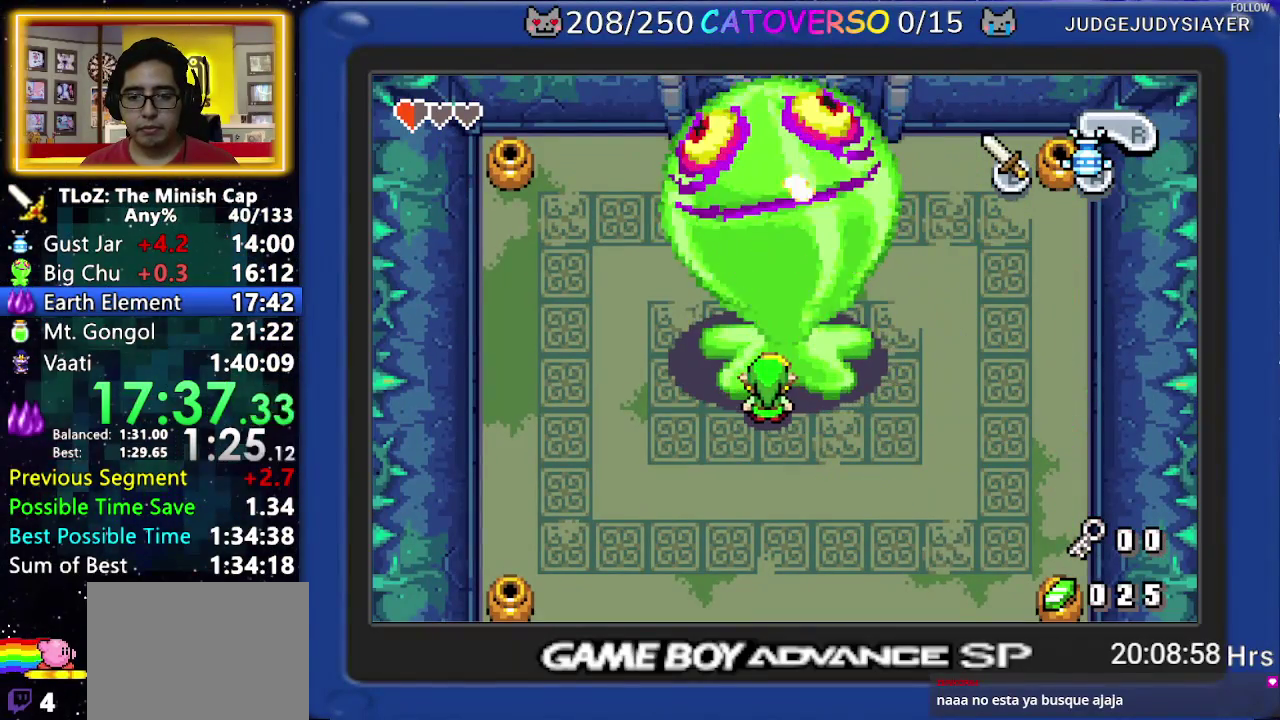
{"buttons": ["DPAD_RIGHT"], "events": []}
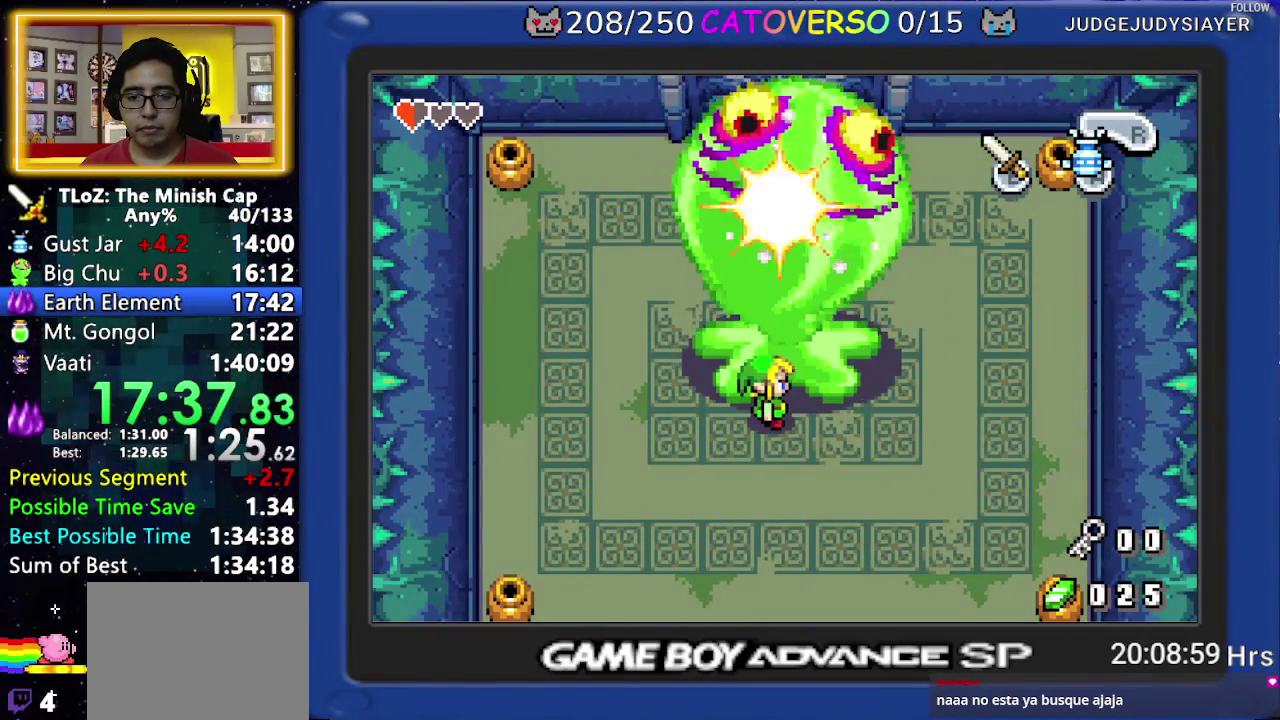
{"buttons": [], "events": [[417, "DPAD_RIGHT", "up"]]}